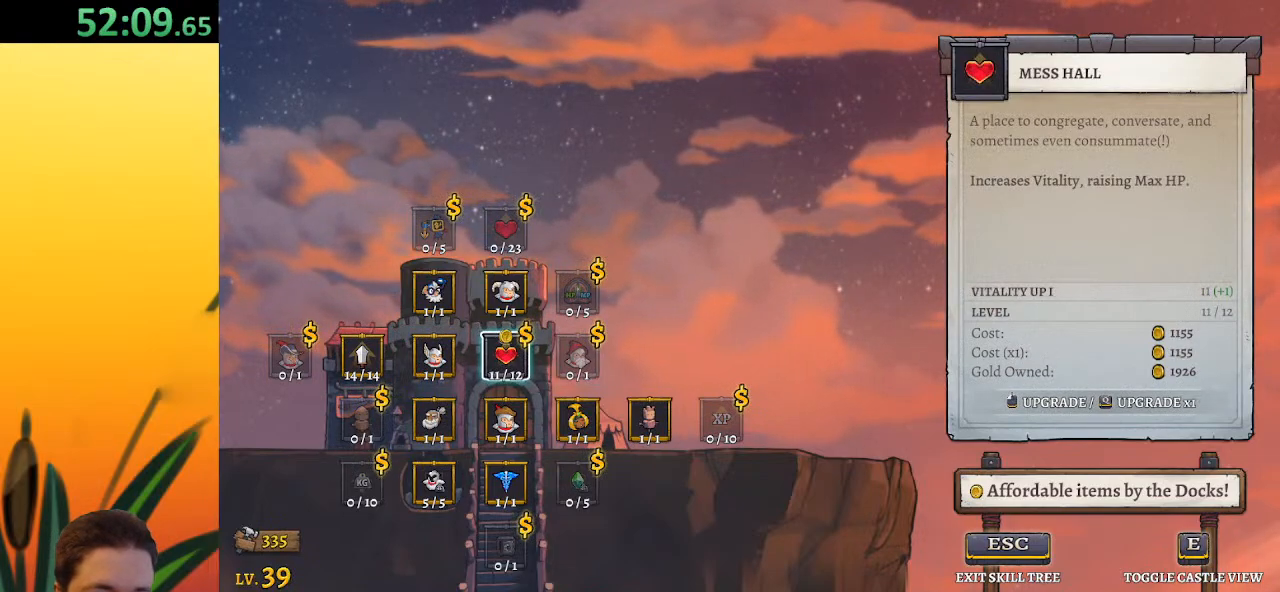
Gameplay with keyboard; each line is a JSON object with the keys held at the frame after it. "events" lists presses ("down") and releases ("up") of "a", "c", "d", "down", "left", "right", "s", "up", "x" and "z" between this image and that frame as [ms after this image, input, new state], when the widget could be followed in between. No other keys are recorded. Mouse input is not recorded.
{"keys": [], "events": []}
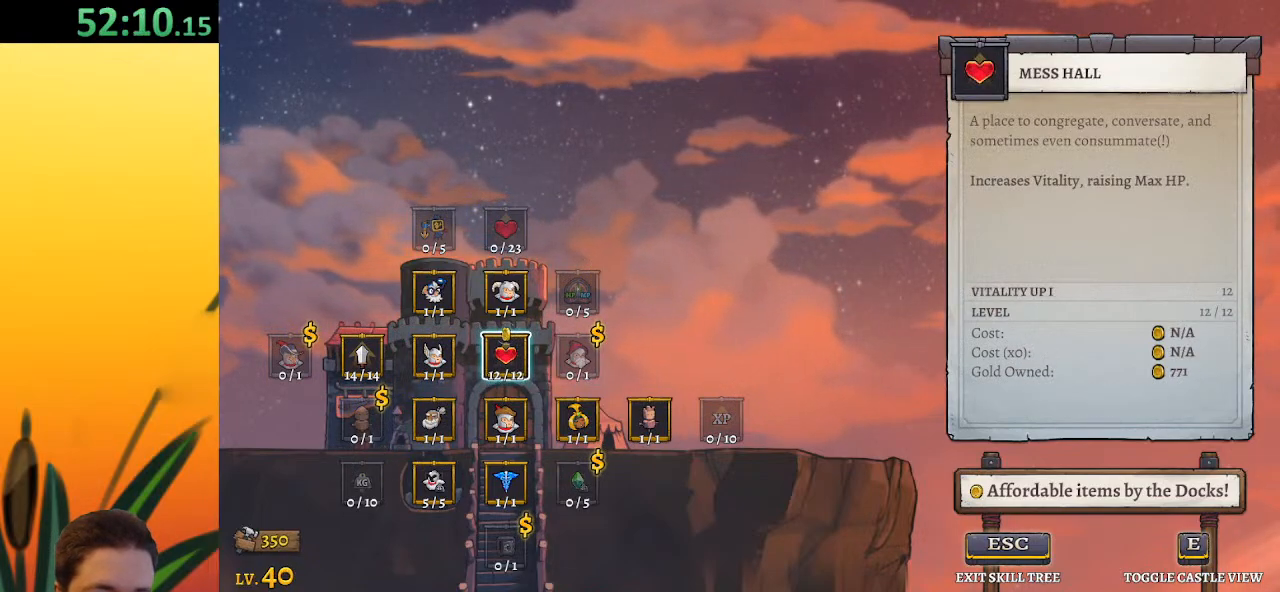
{"keys": [], "events": [[117, "right", "down"], [250, "right", "up"]]}
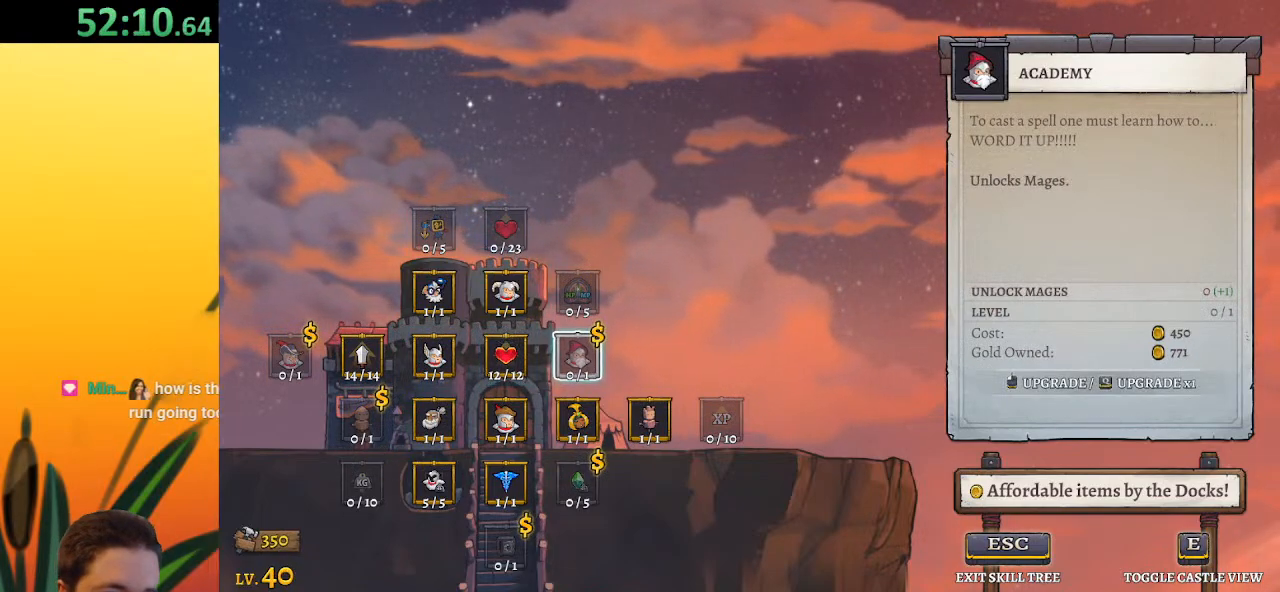
{"keys": [], "events": []}
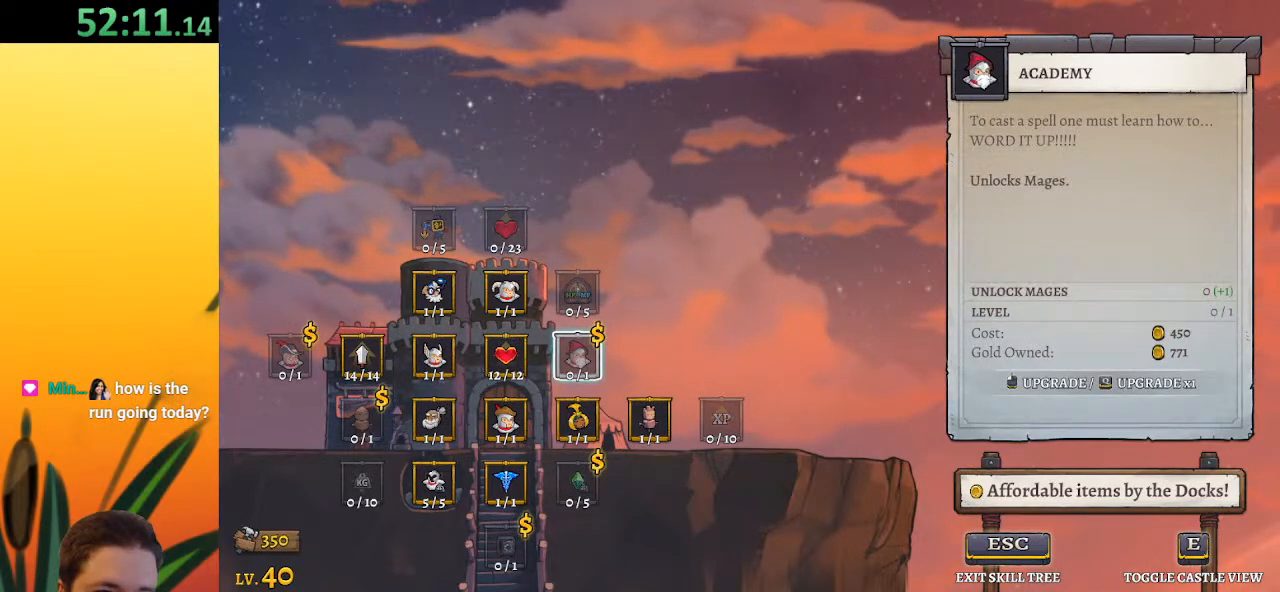
{"keys": [], "events": []}
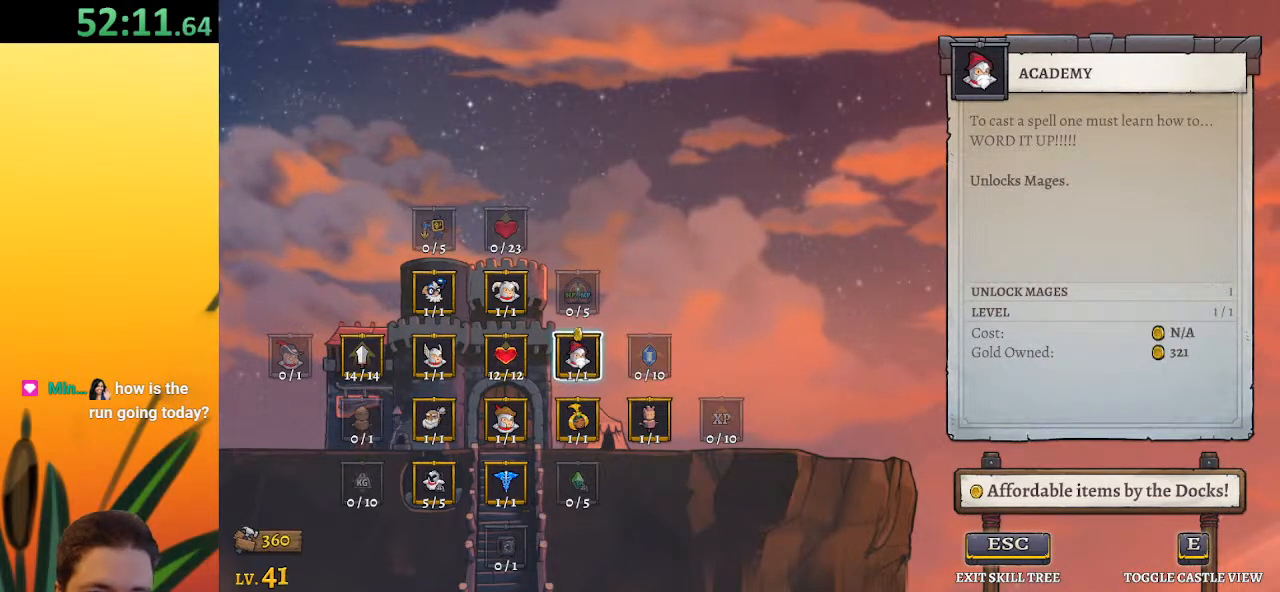
{"keys": [], "events": []}
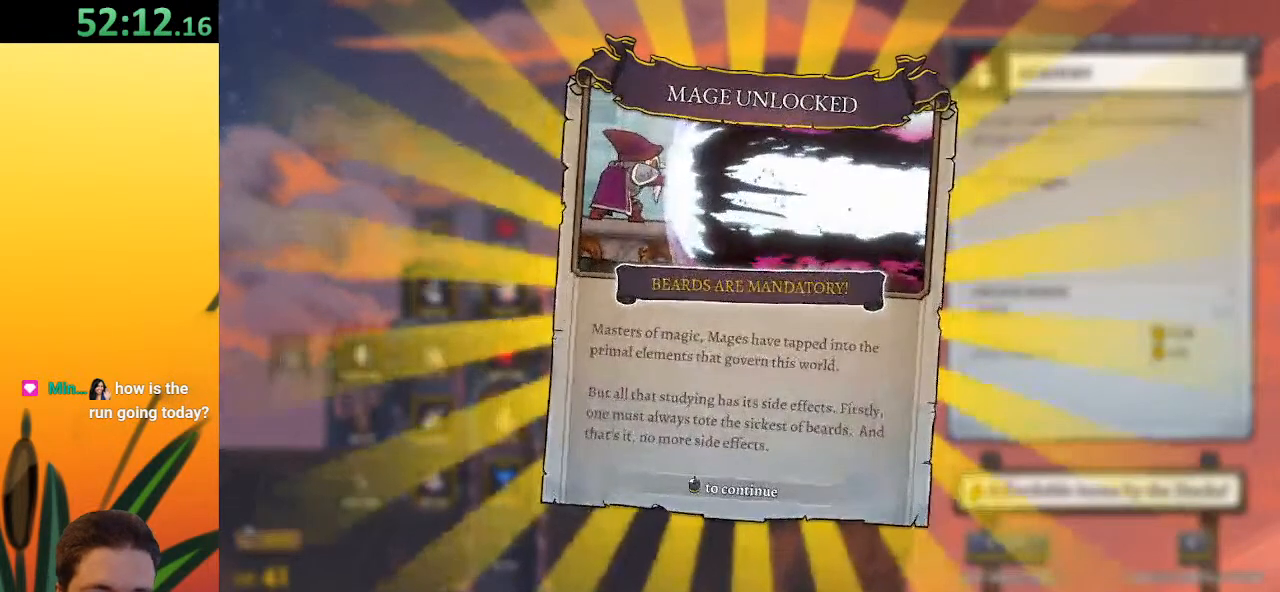
{"keys": [], "events": []}
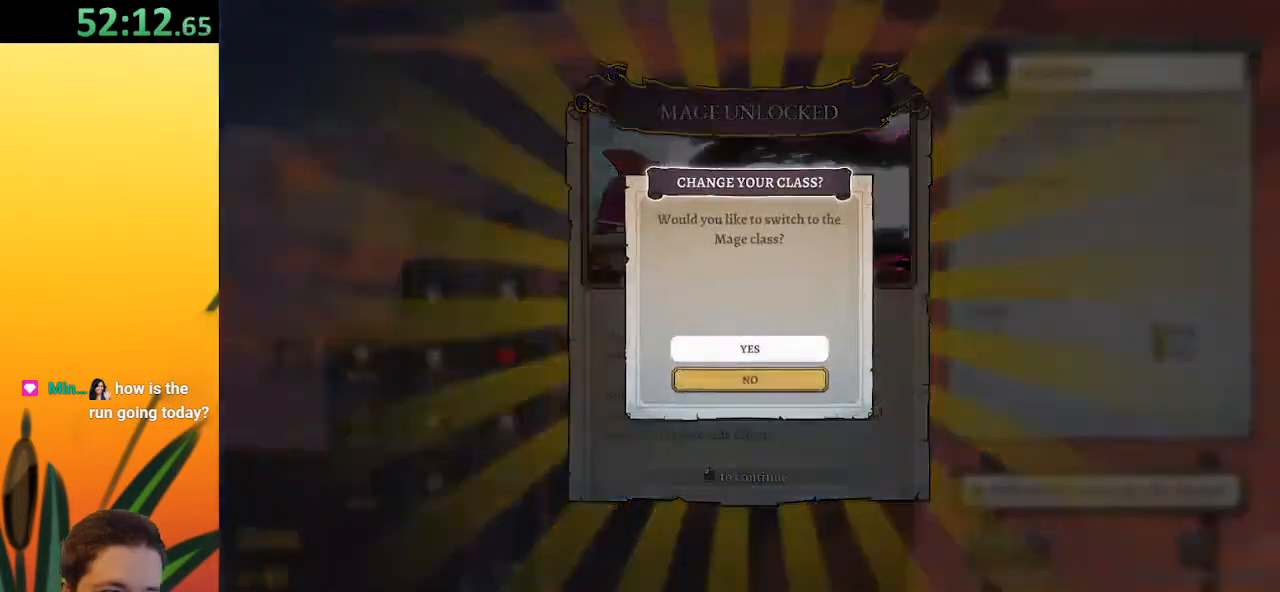
{"keys": [], "events": []}
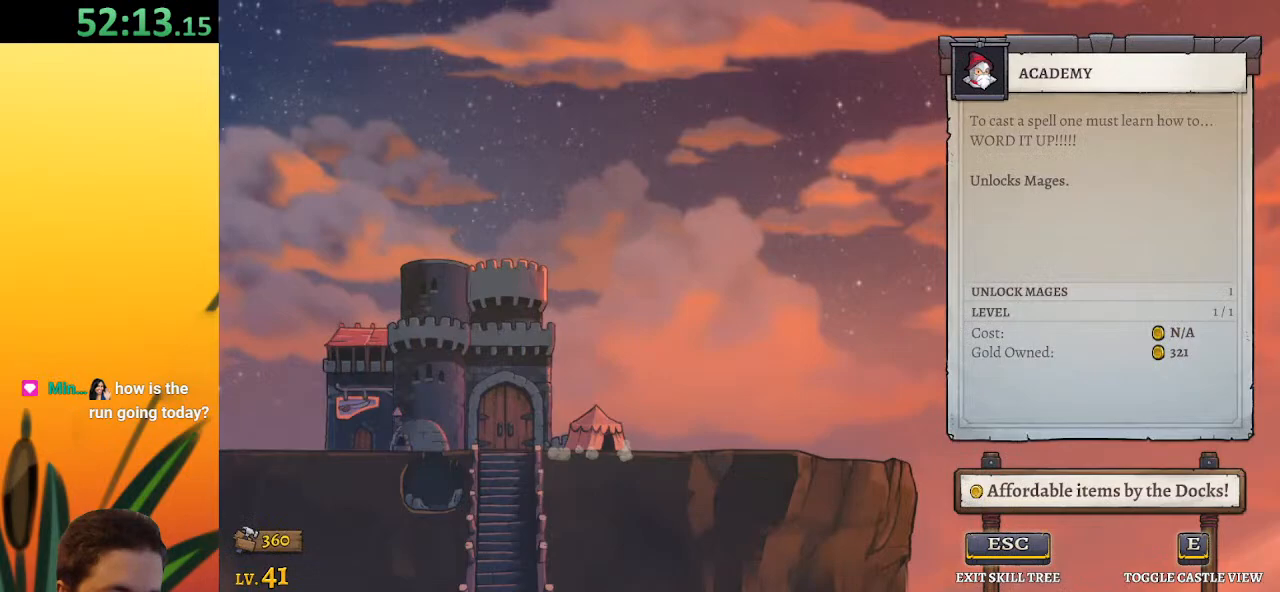
{"keys": [], "events": []}
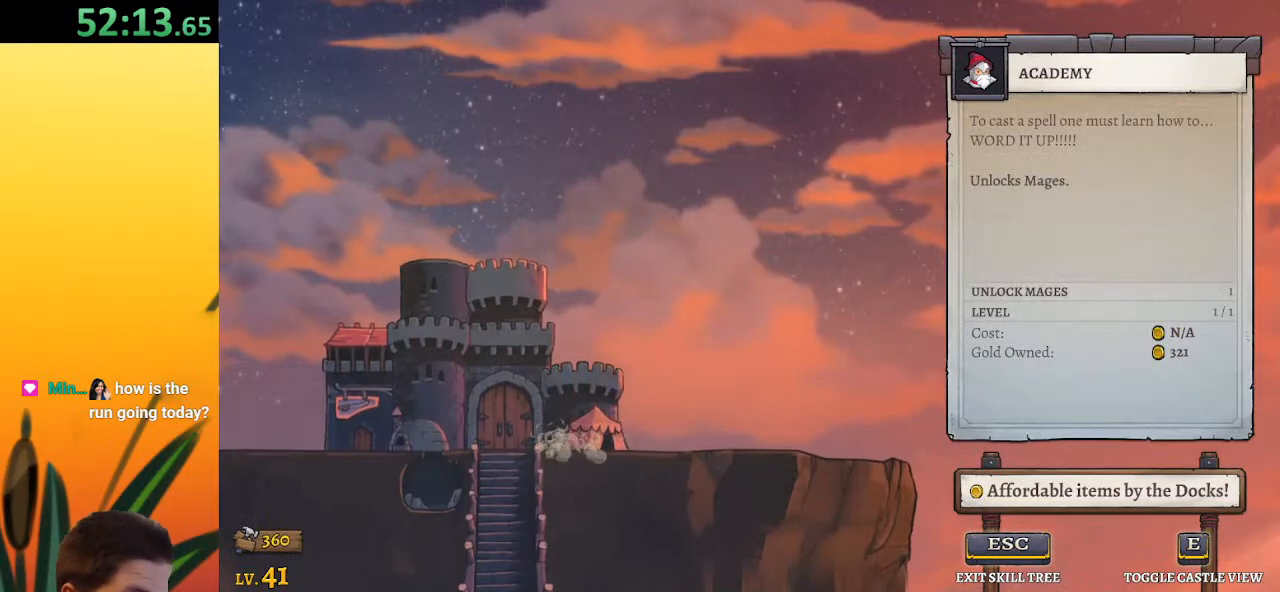
{"keys": [], "events": []}
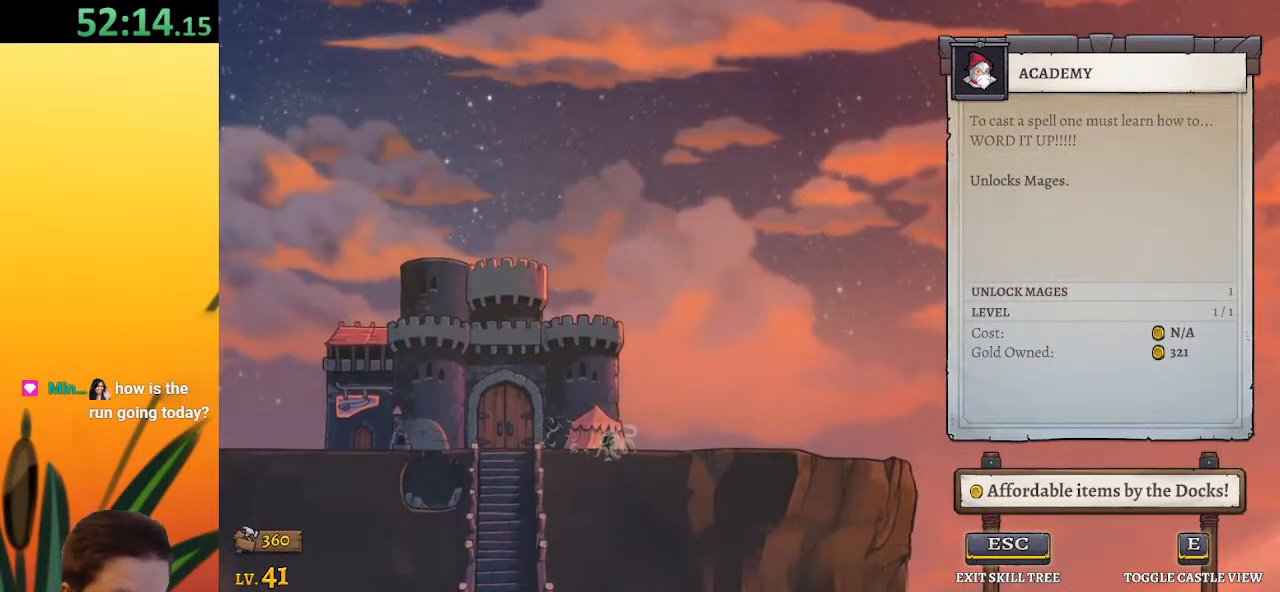
{"keys": [], "events": []}
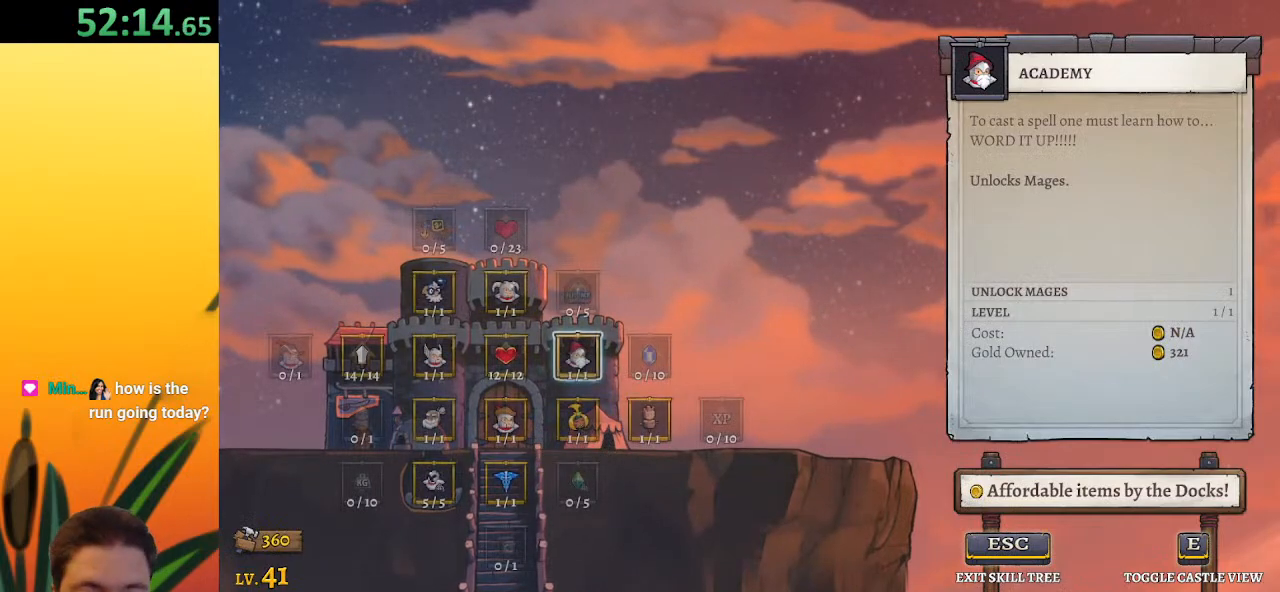
{"keys": [], "events": [[250, "right", "down"], [350, "right", "up"]]}
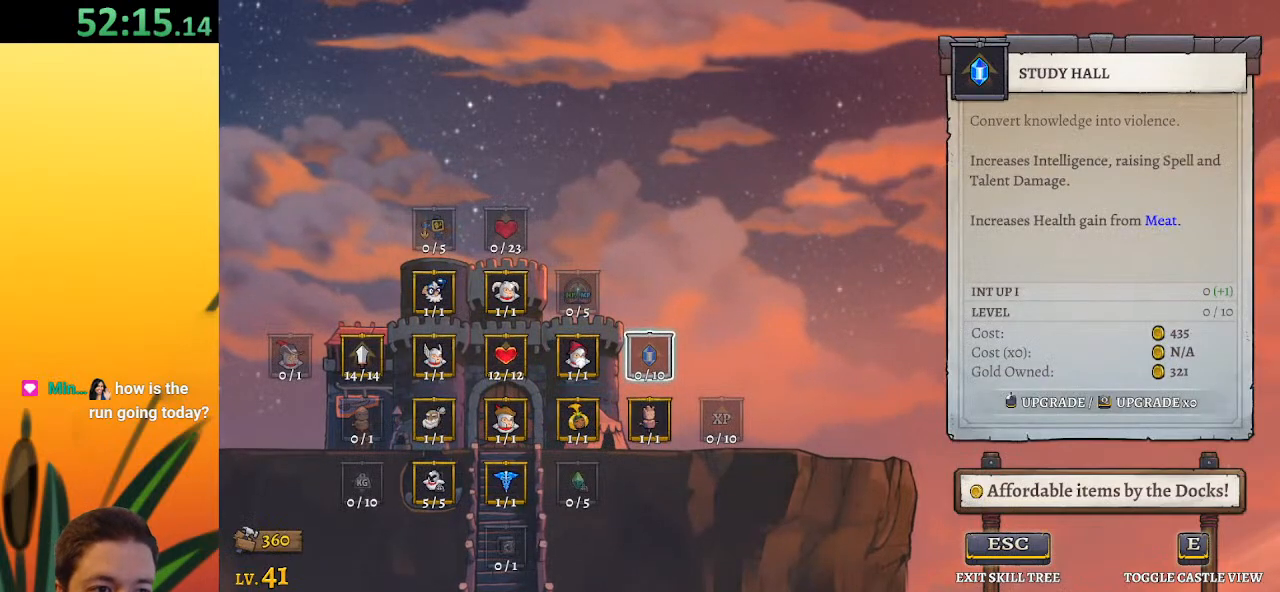
{"keys": [], "events": [[217, "left", "down"], [317, "left", "up"]]}
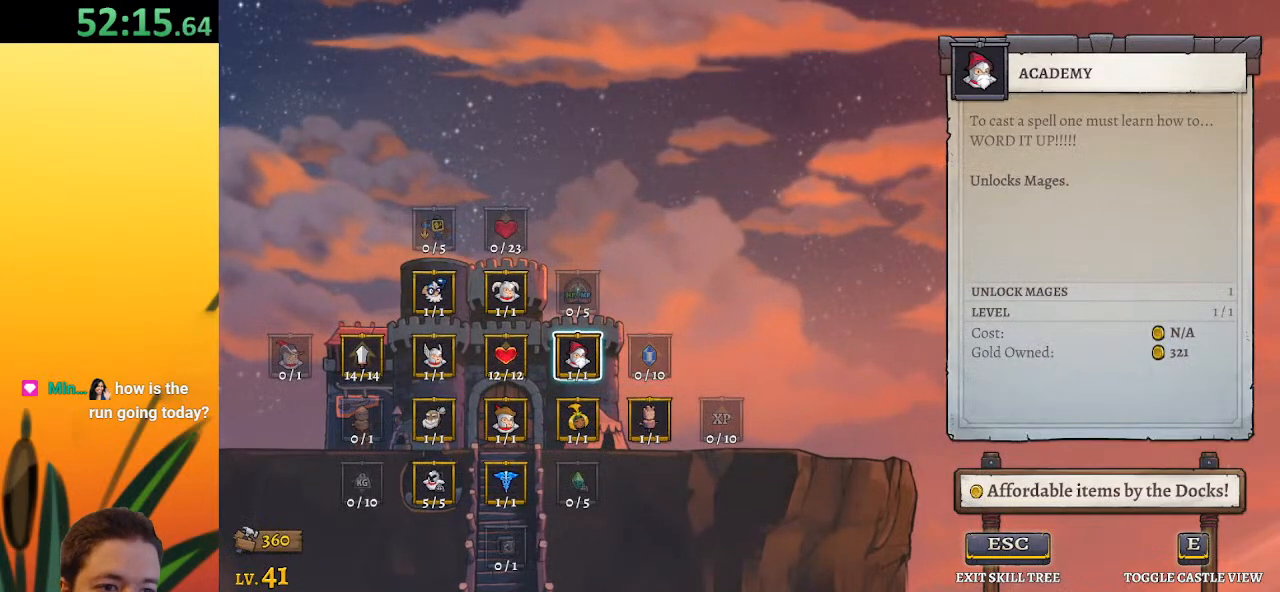
{"keys": [], "events": [[233, "left", "down"], [333, "left", "up"]]}
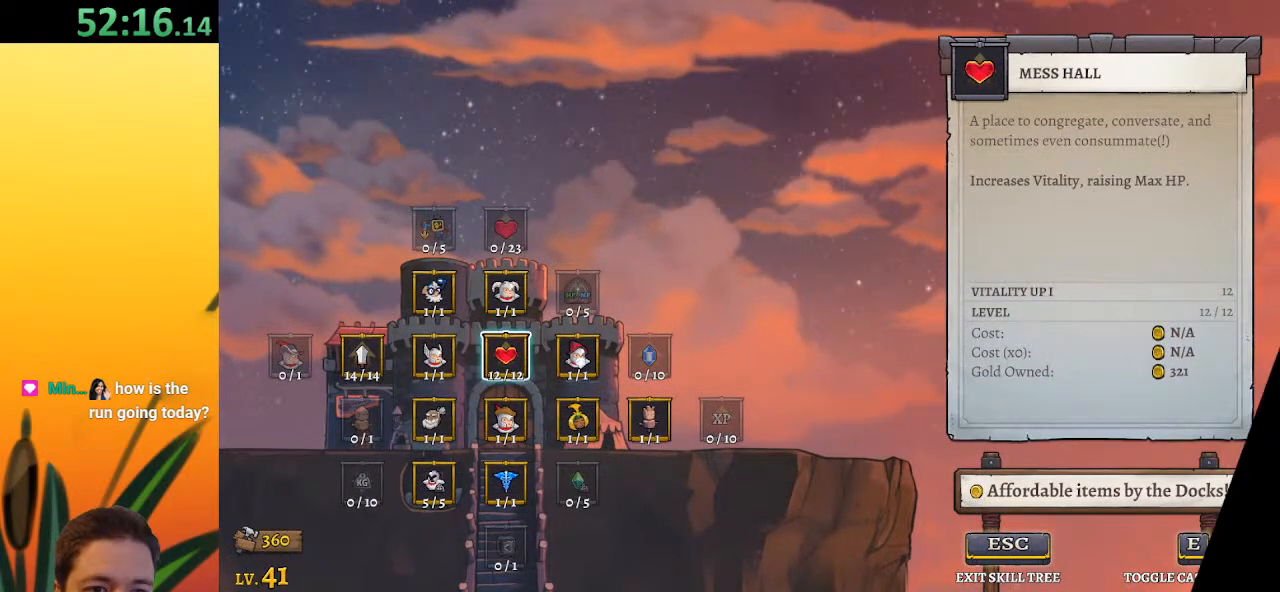
{"keys": ["right"], "events": [[250, "right", "down"]]}
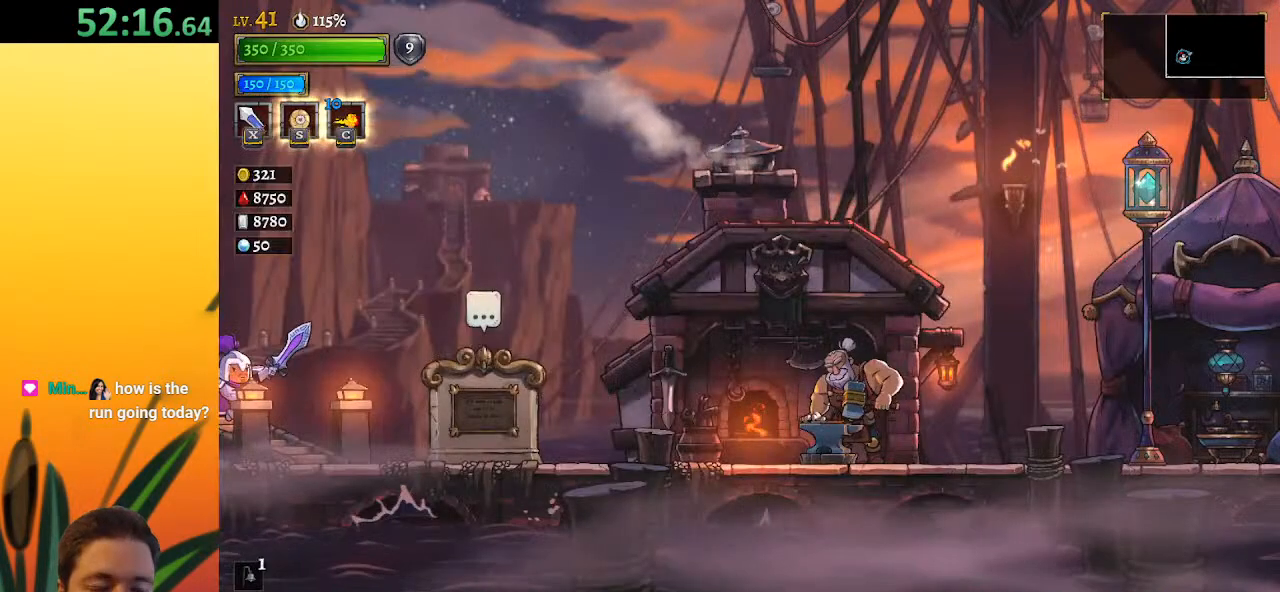
{"keys": ["d", "right"], "events": [[500, "d", "down"]]}
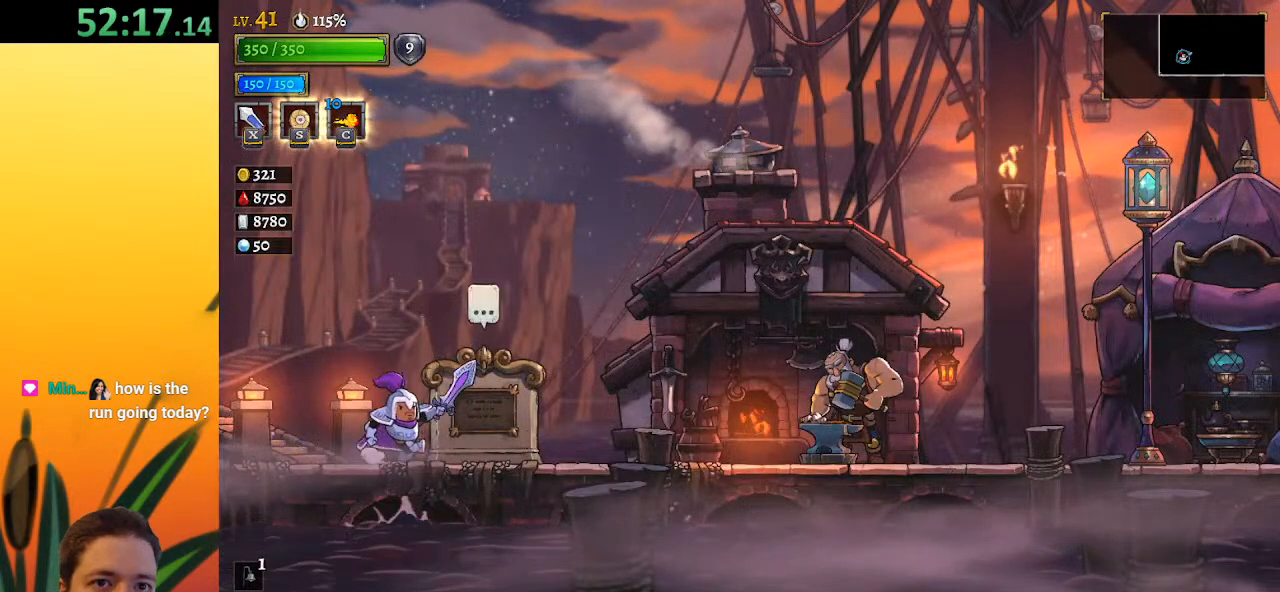
{"keys": ["right"], "events": [[467, "d", "up"]]}
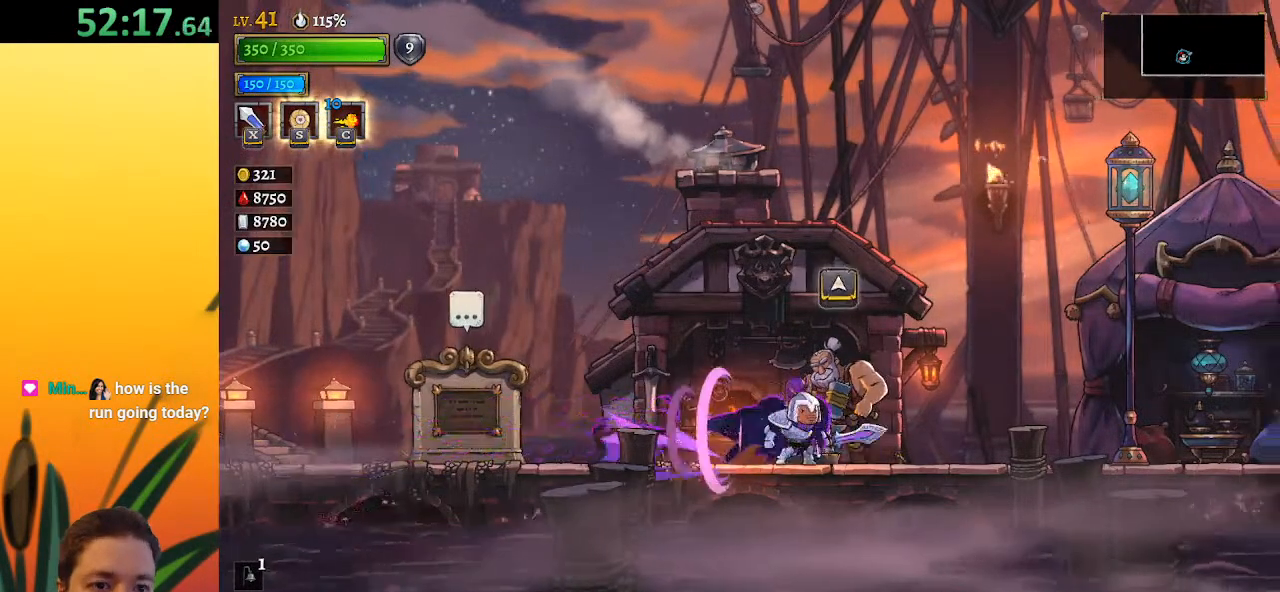
{"keys": ["d", "right"], "events": [[67, "d", "down"]]}
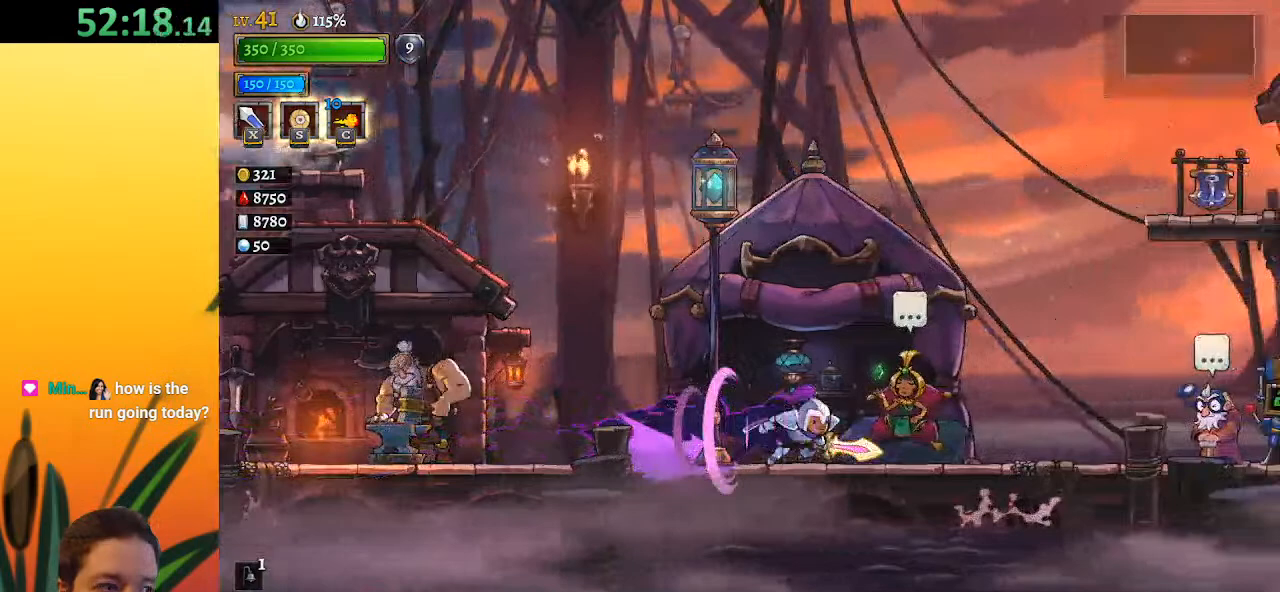
{"keys": ["right"], "events": [[33, "d", "up"], [167, "d", "down"], [450, "d", "up"]]}
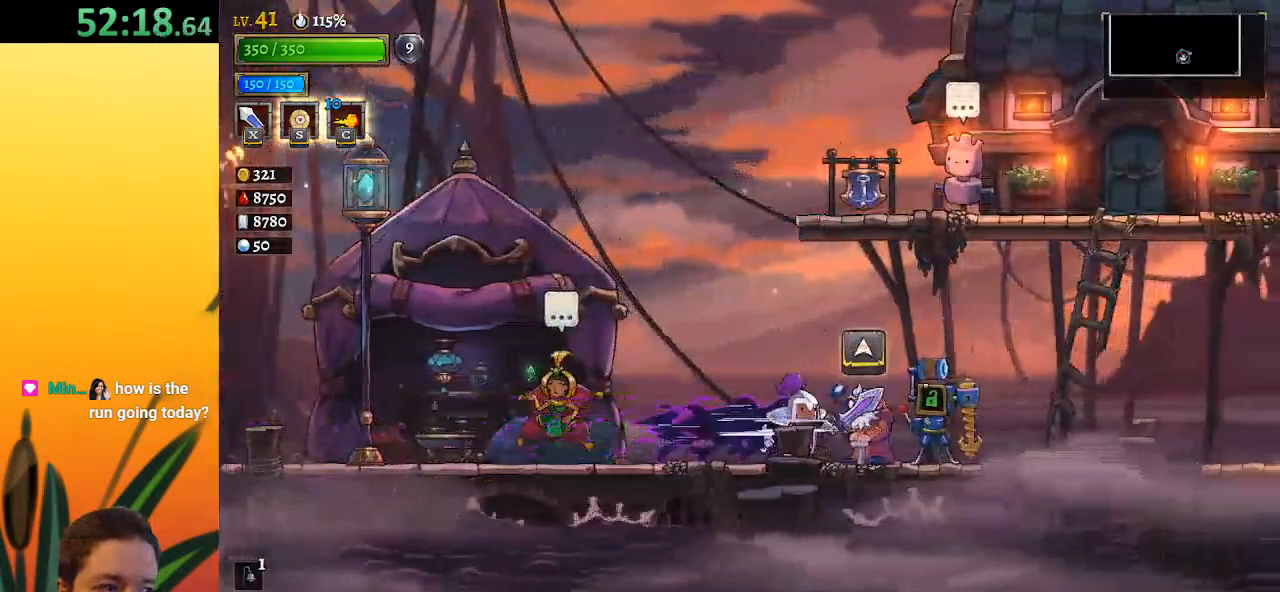
{"keys": [], "events": [[467, "right", "up"]]}
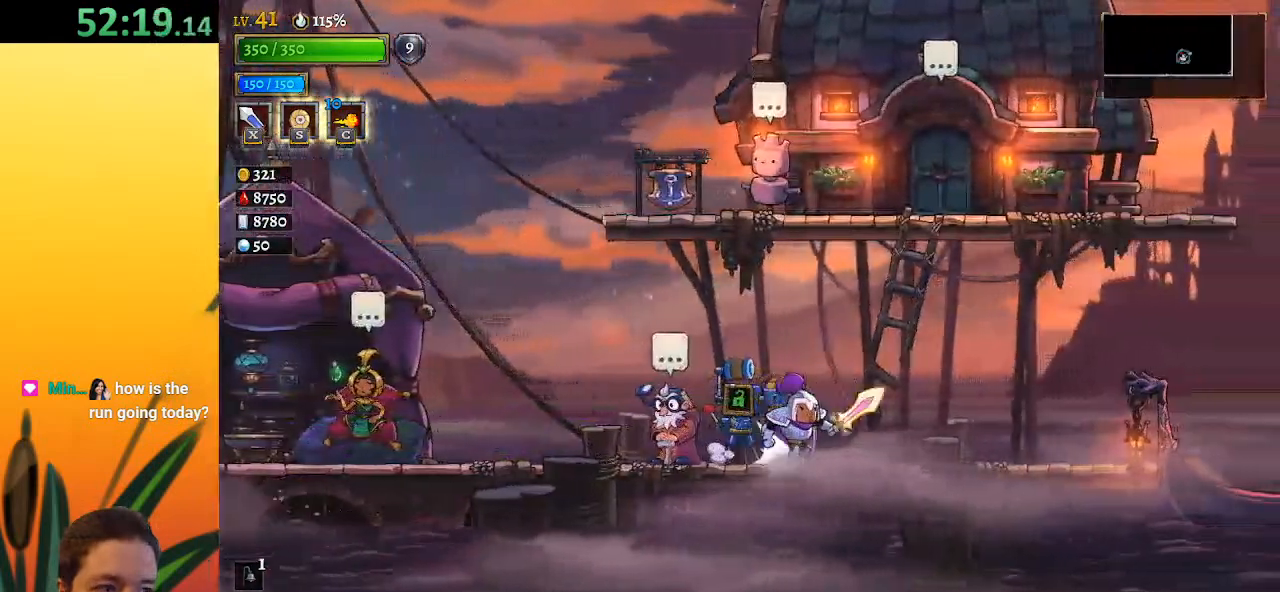
{"keys": ["d", "right"], "events": [[17, "d", "down"], [167, "right", "down"]]}
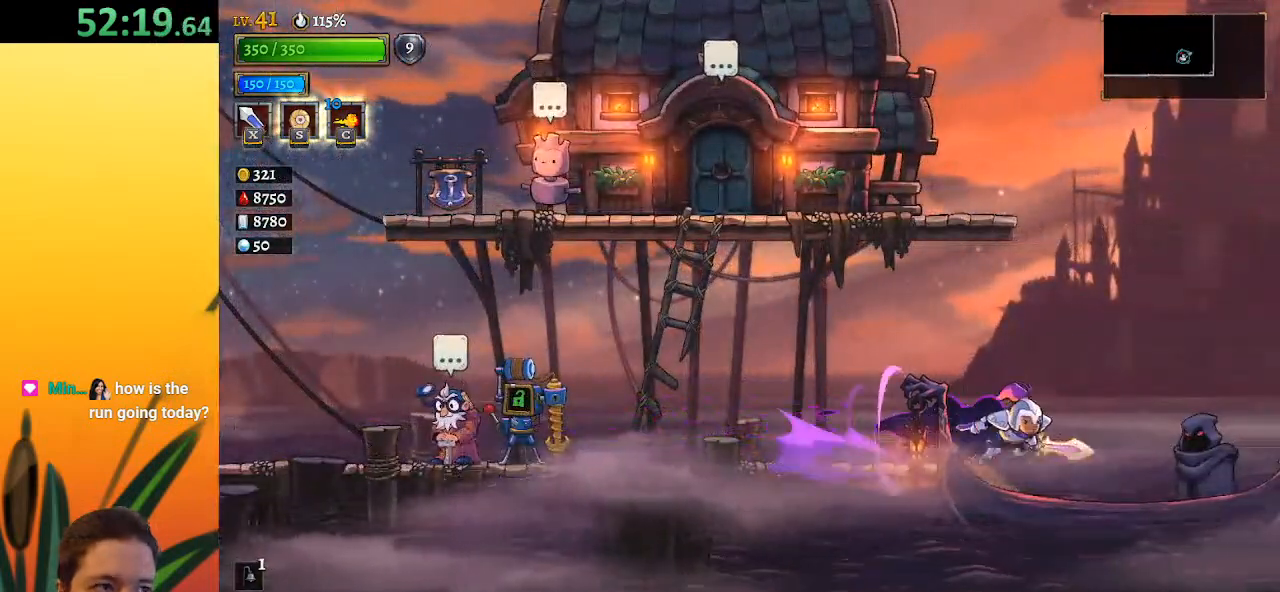
{"keys": [], "events": [[33, "d", "up"], [350, "right", "up"]]}
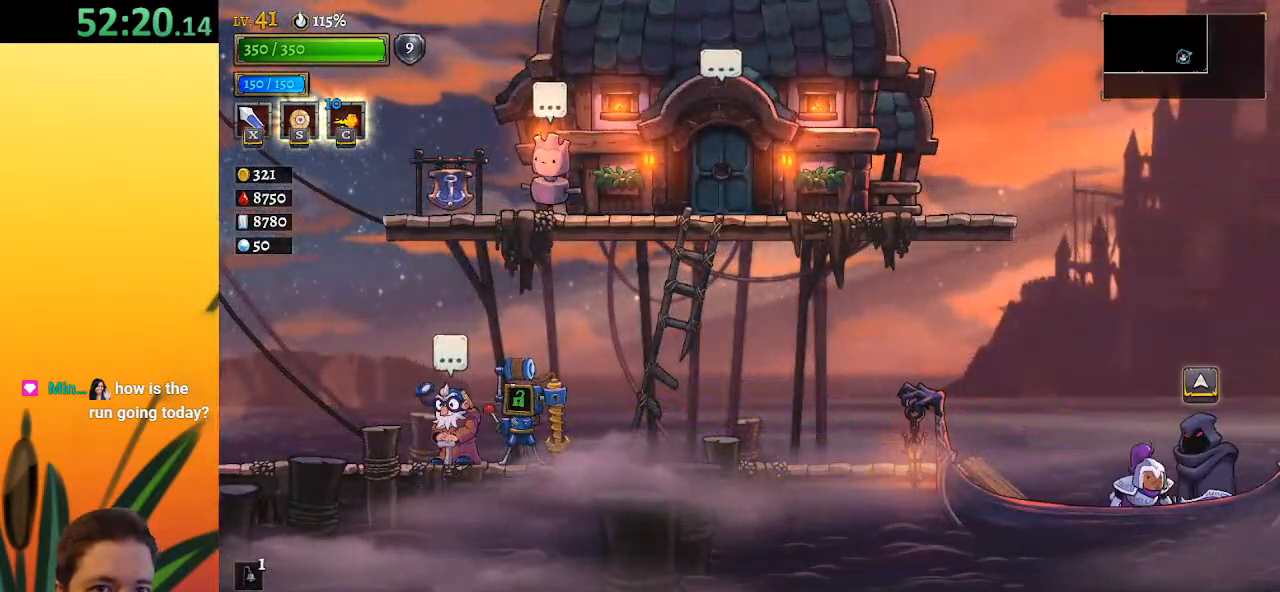
{"keys": ["a", "left"], "events": [[50, "left", "down"], [367, "a", "down"]]}
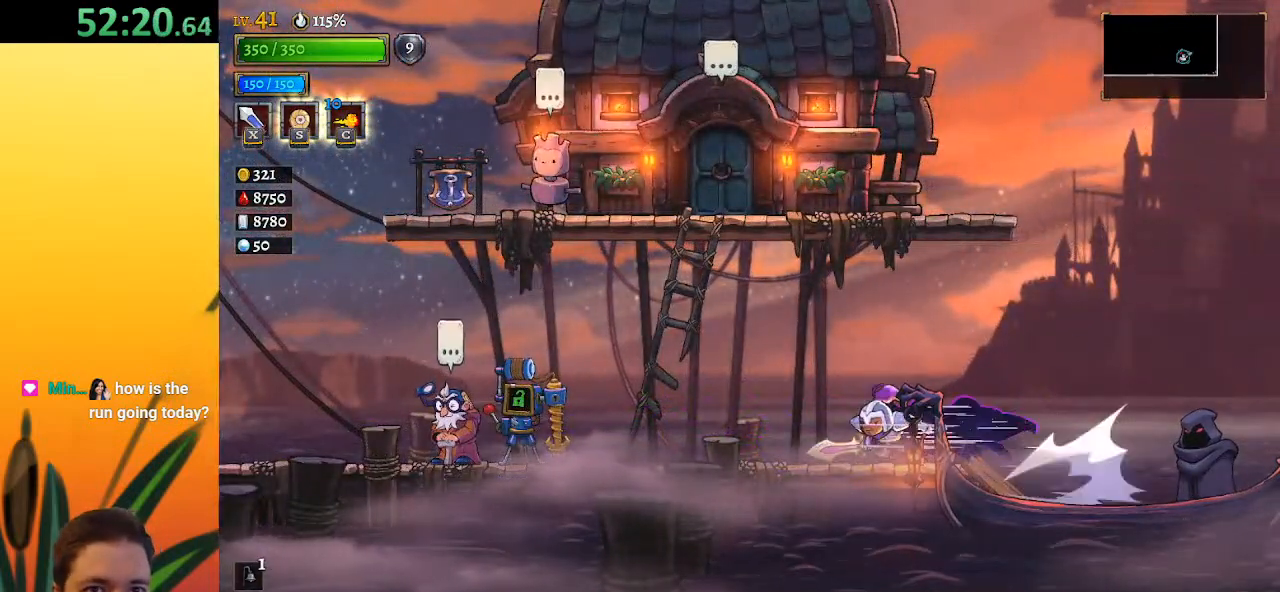
{"keys": ["left"], "events": [[333, "a", "up"]]}
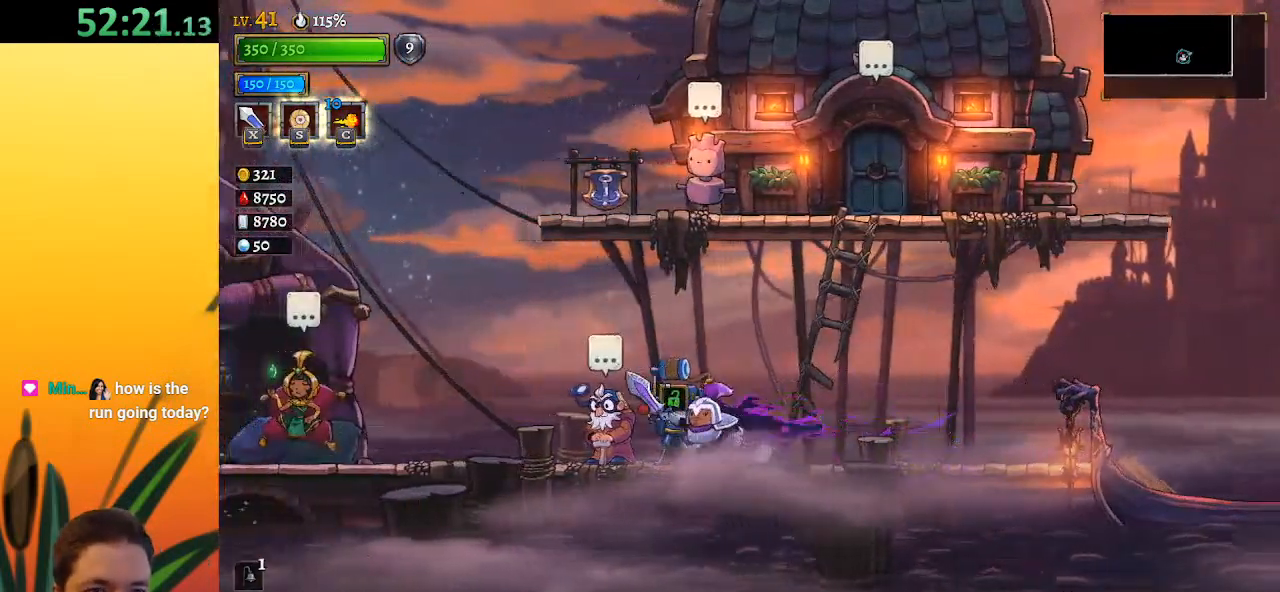
{"keys": [], "events": [[433, "left", "up"]]}
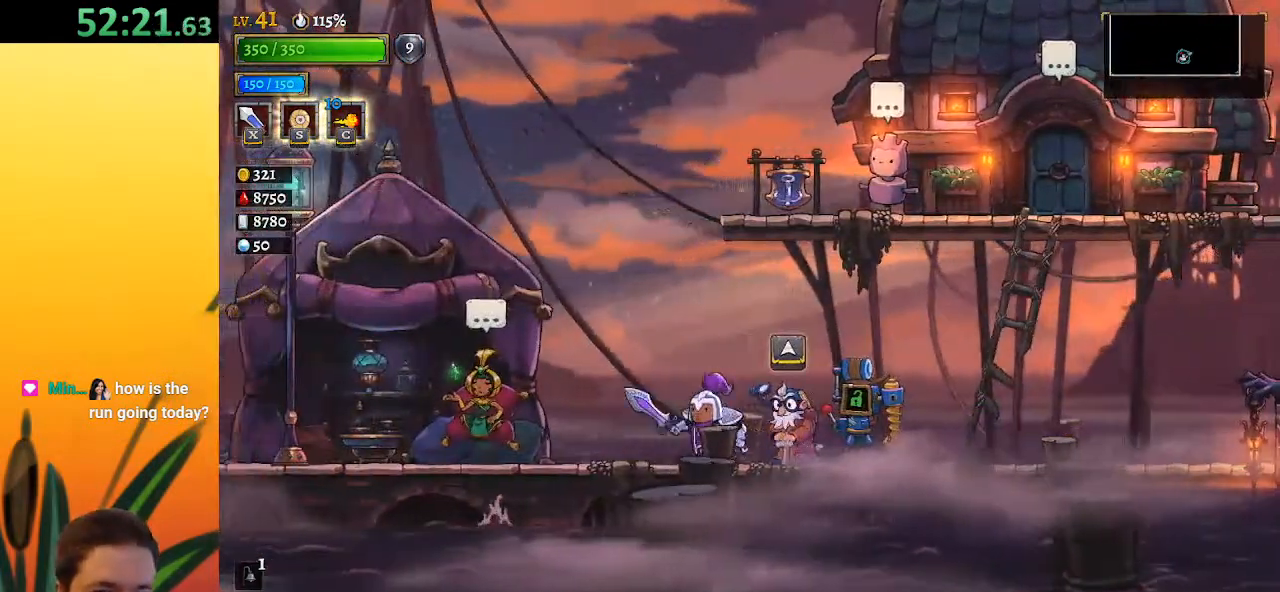
{"keys": ["d", "right"], "events": [[17, "right", "down"], [117, "d", "down"]]}
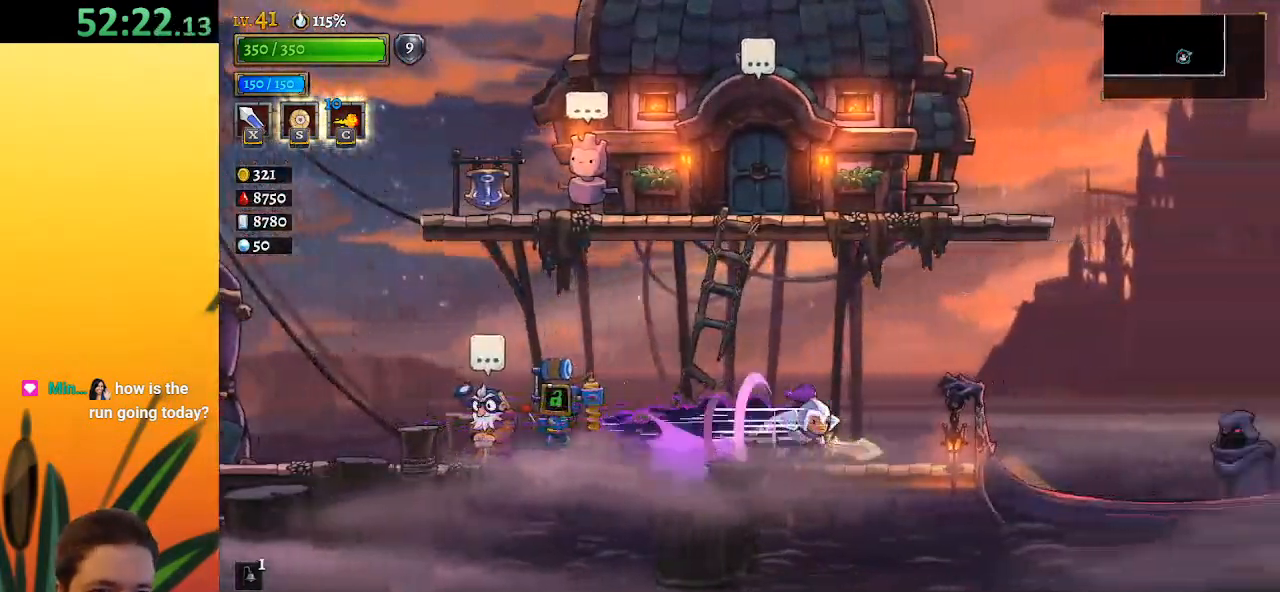
{"keys": ["right"], "events": [[183, "d", "up"]]}
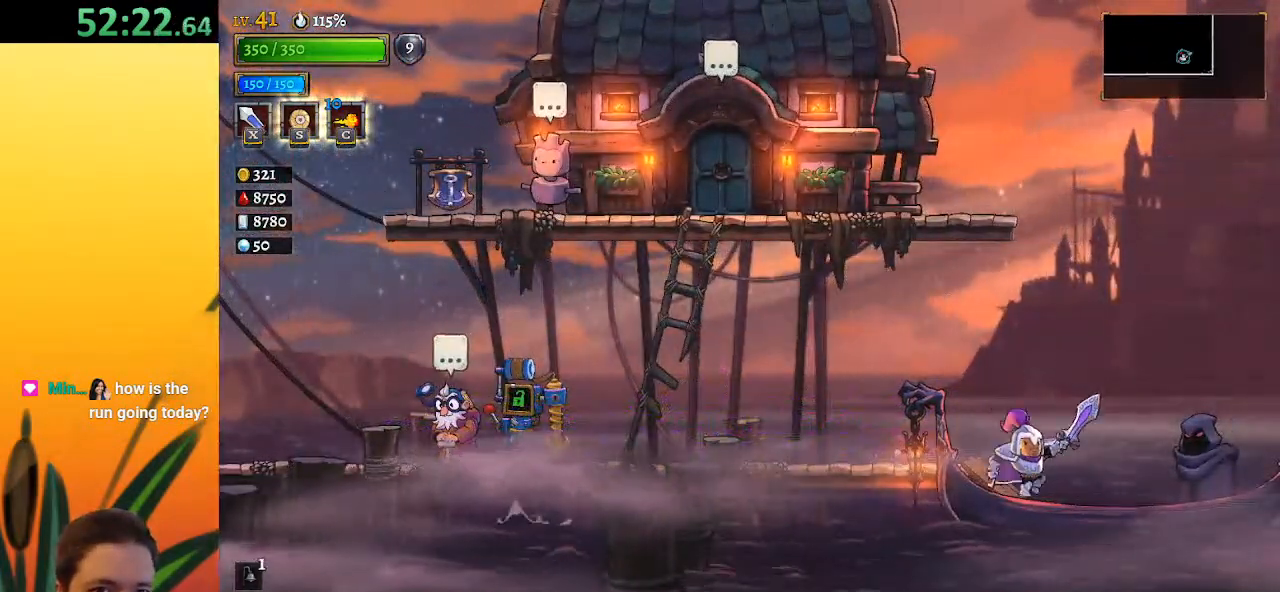
{"keys": [], "events": [[200, "right", "up"]]}
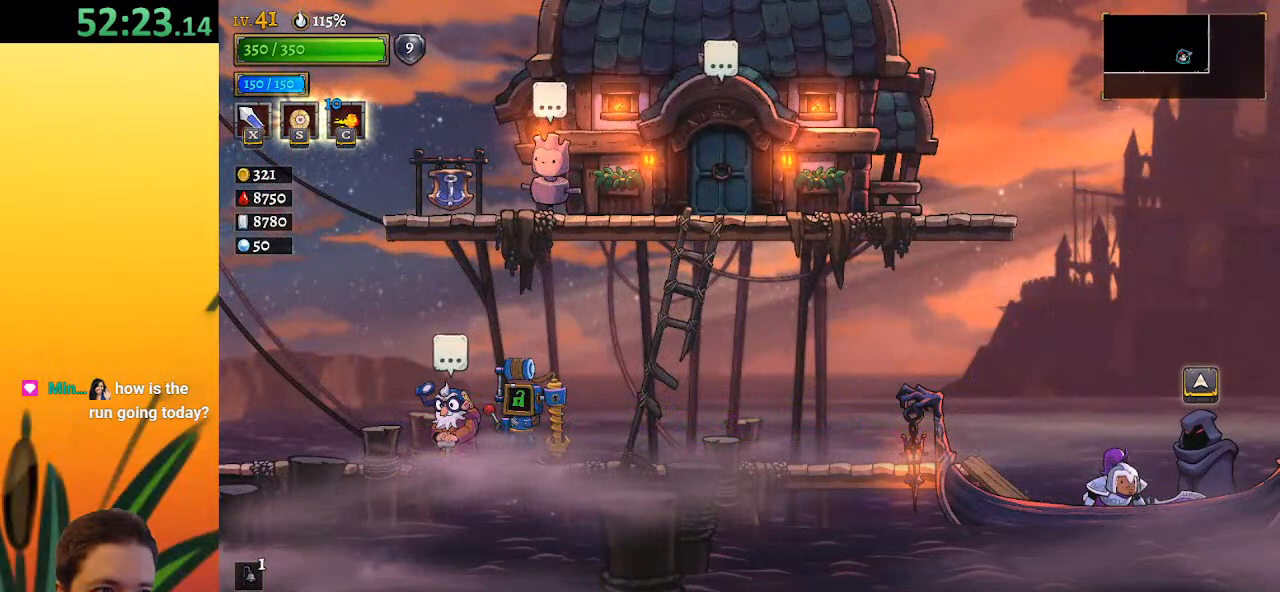
{"keys": [], "events": [[300, "up", "down"], [400, "up", "up"]]}